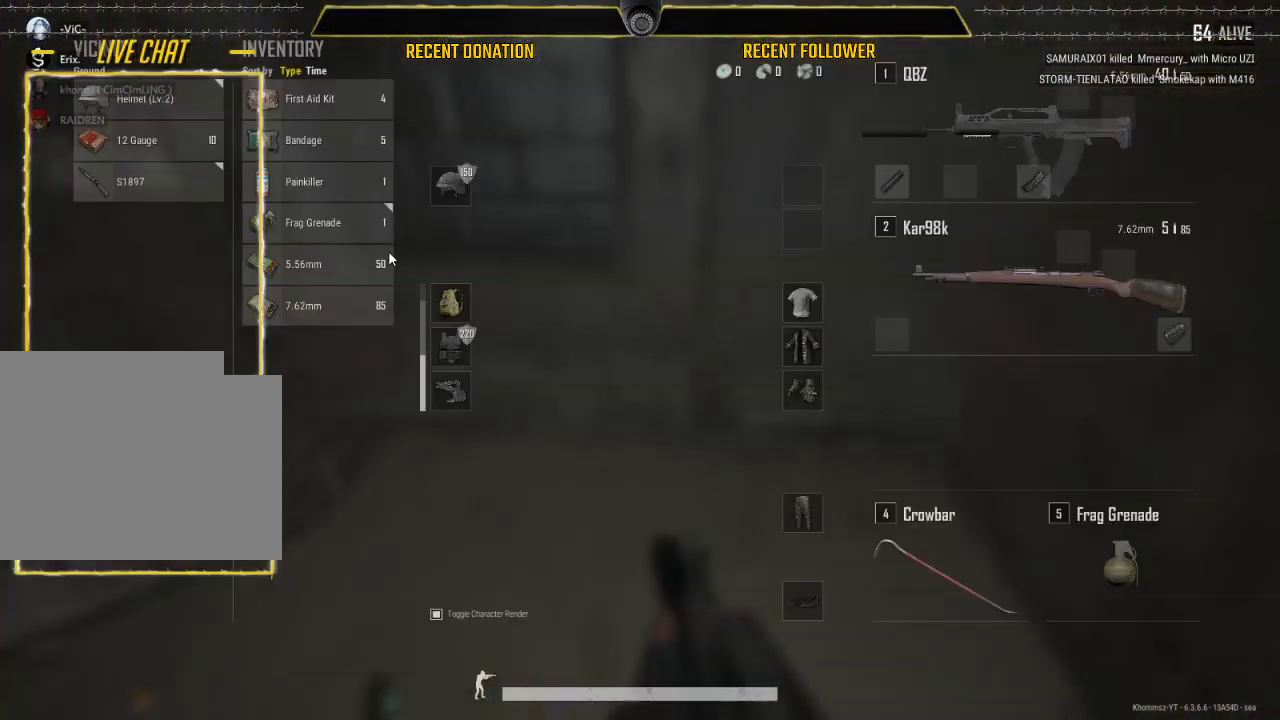
Gameplay with keyboard and mouse; each line is a JSON object with the keys and mouse buttons held at the frame after it. "events" lists presses ("down") and releases ("up") of "1", "2", "3", "4", "5", "a", "alt", "c", "caps_lock", "ctrl", "d", "e", "f", "g", "q", "r", "s", "shift", "space", "t", "tab", "v", "w", "x", "z", "mouse_wheel" and "mouse_right" between this image and that frame as [ms after this image, input, new state], when the widget could be followed in between. "mouse_wheel", "mouse_right" = the "wheel", "right" buttons of the "mouse" list. No other keys are recorded. "wheel" means that the mouse wheel is clicked or scrolled. Not read: mouse_left mouse_move.
{"keys": [], "mouse": [], "events": [[17, "tab", "up"], [17, "w", "up"], [350, "tab", "down"], [433, "tab", "up"]]}
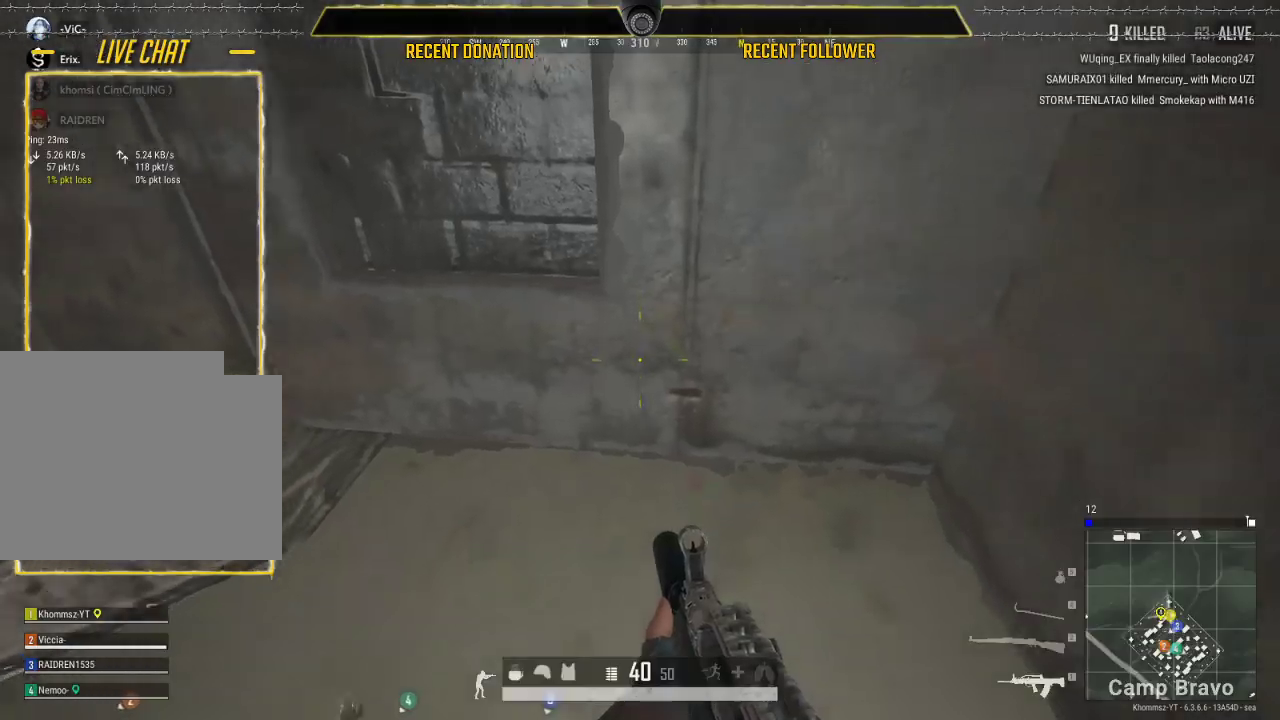
{"keys": [], "mouse": [], "events": [[267, "tab", "down"], [400, "tab", "up"]]}
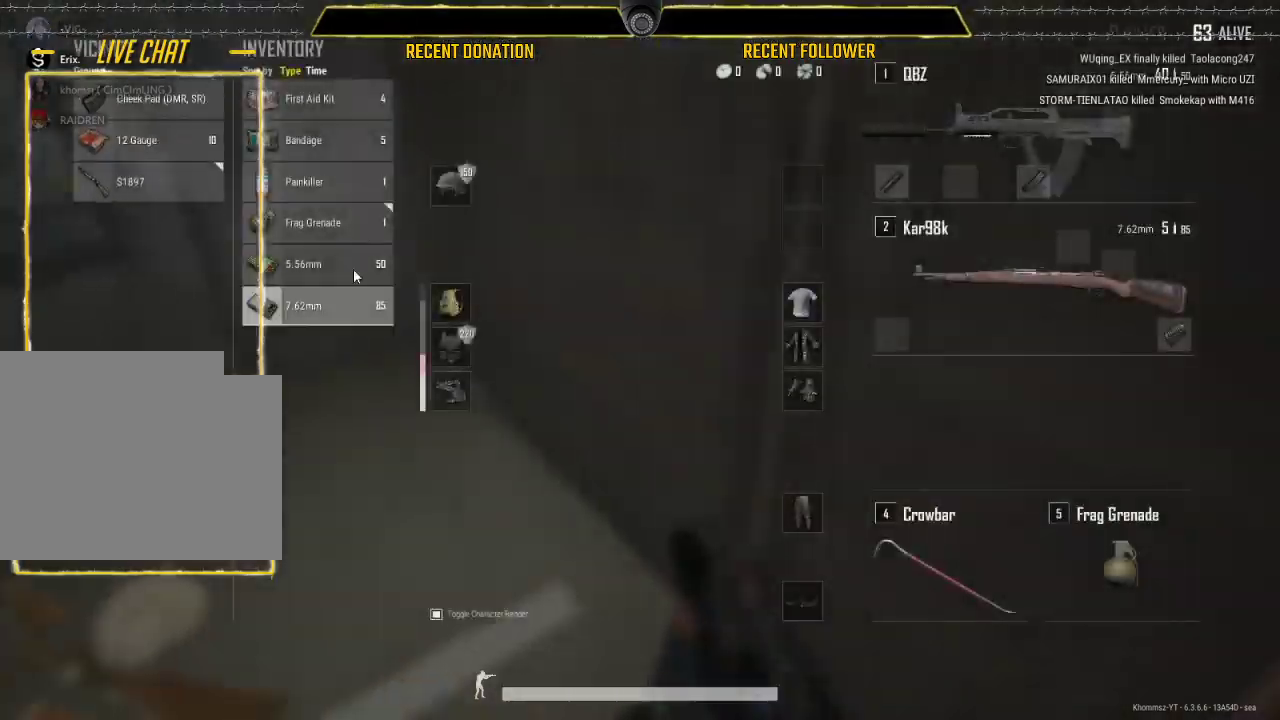
{"keys": [], "mouse": [], "events": []}
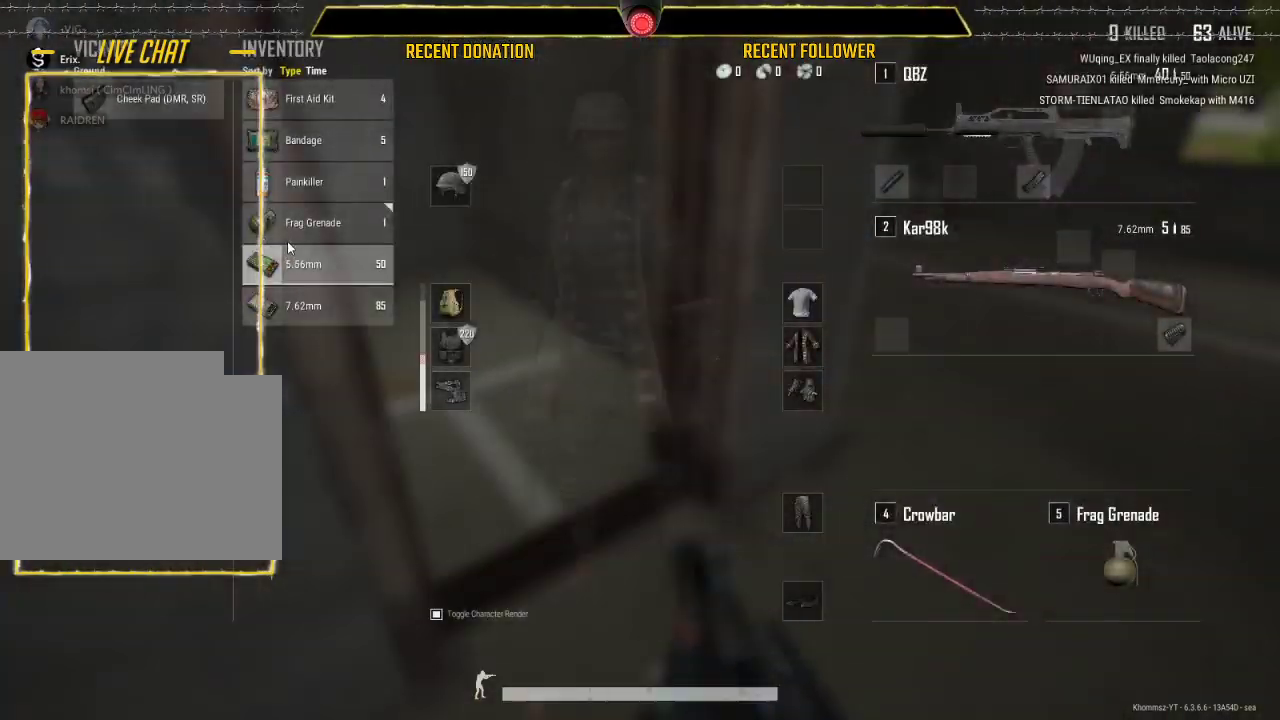
{"keys": ["w"], "mouse": [], "events": [[217, "tab", "down"], [467, "tab", "up"], [467, "w", "down"]]}
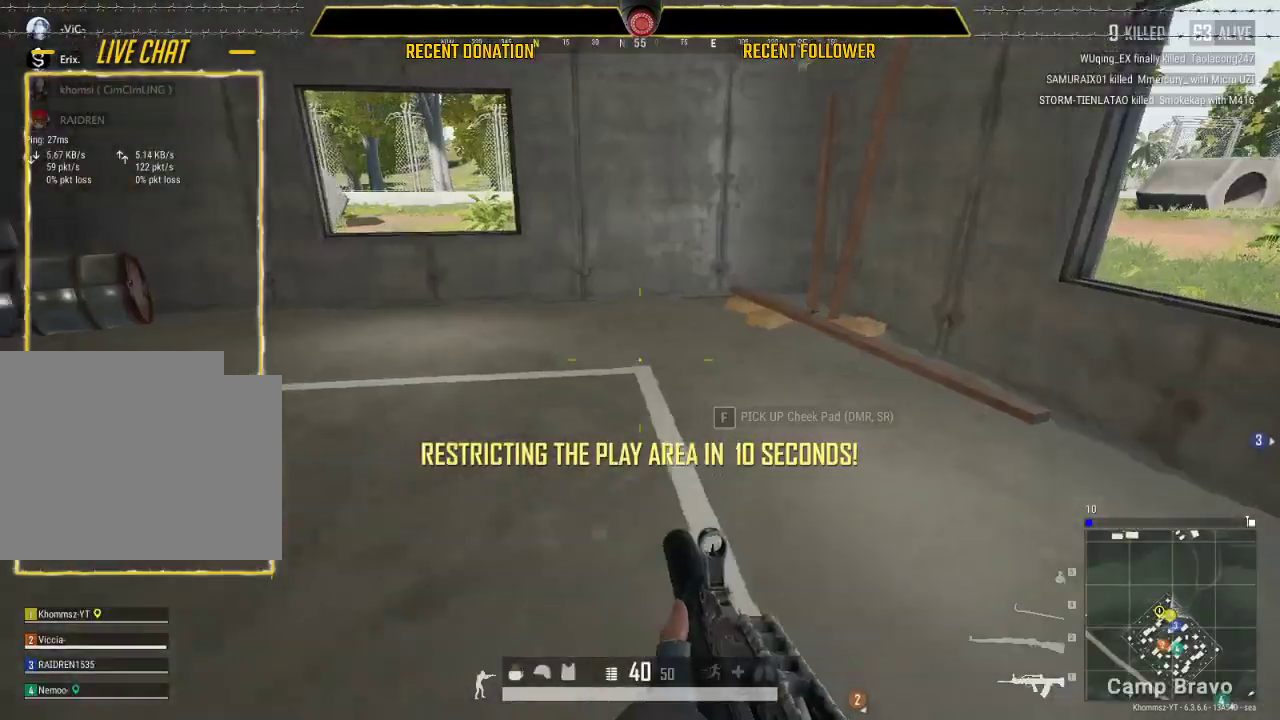
{"keys": ["shift", "w"], "mouse": [], "events": [[83, "shift", "down"]]}
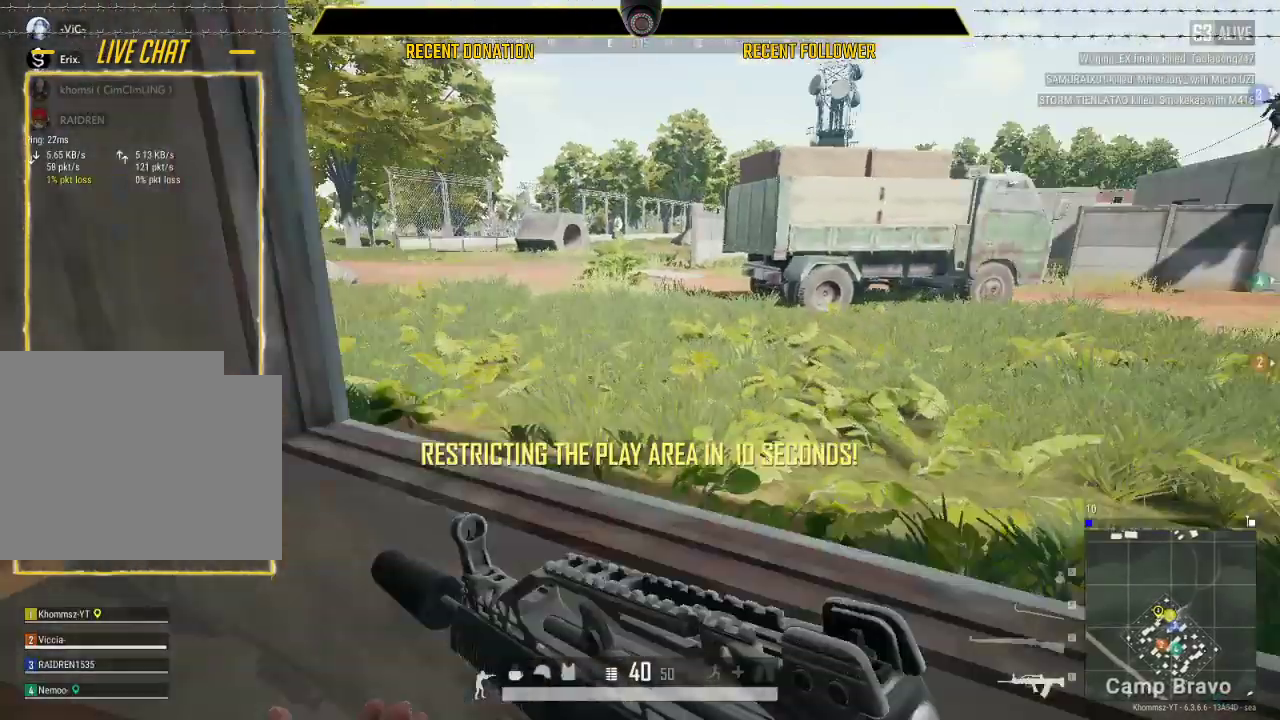
{"keys": ["shift", "w"], "mouse": [], "events": []}
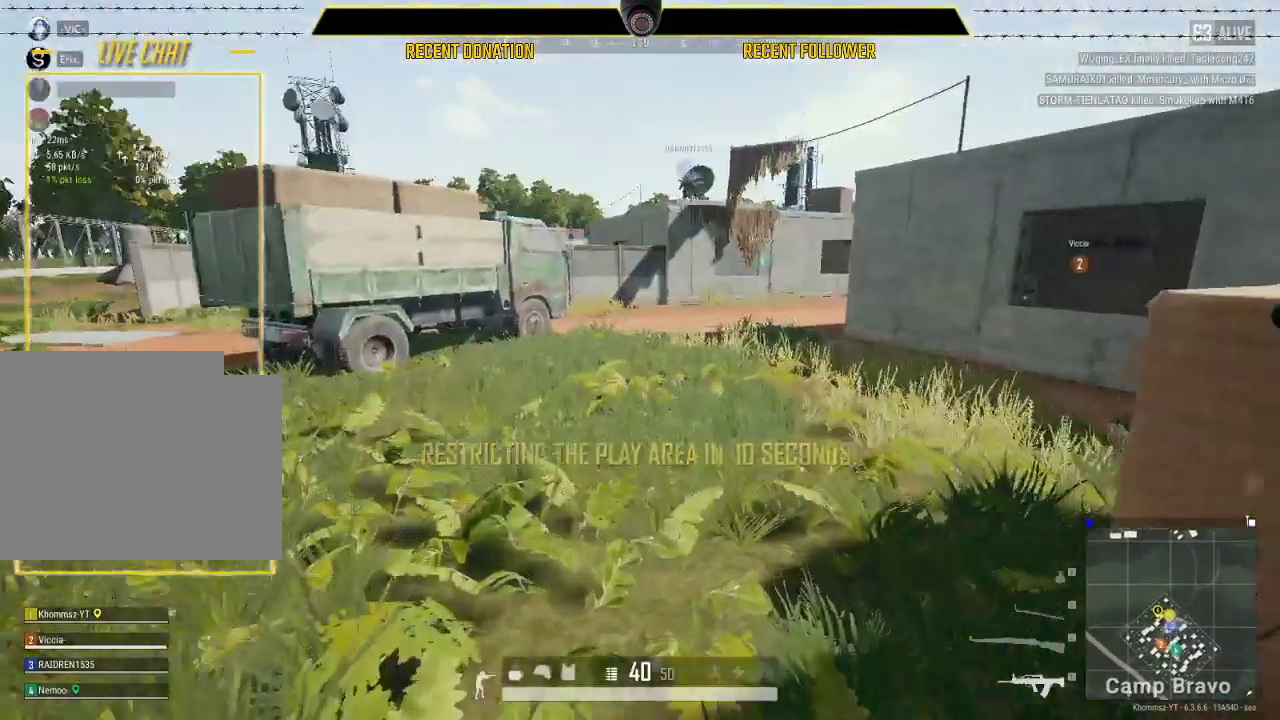
{"keys": ["shift", "w"], "mouse": [], "events": []}
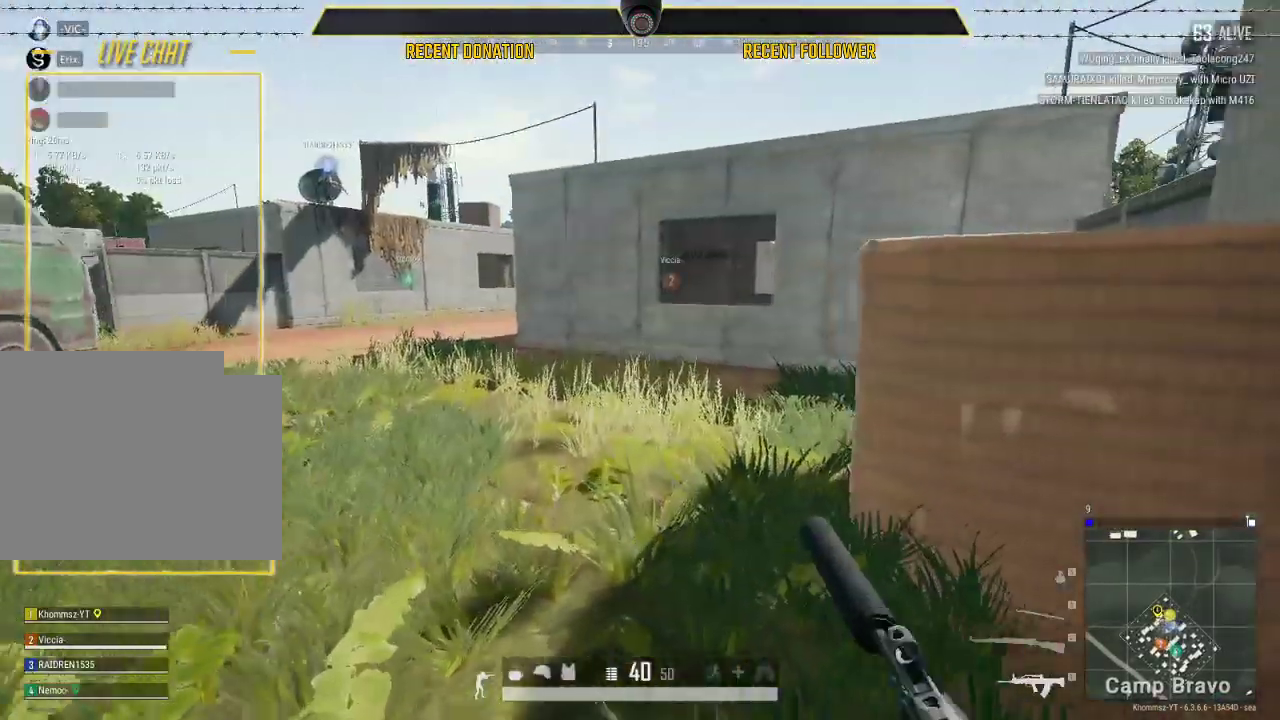
{"keys": ["shift", "w"], "mouse": [], "events": []}
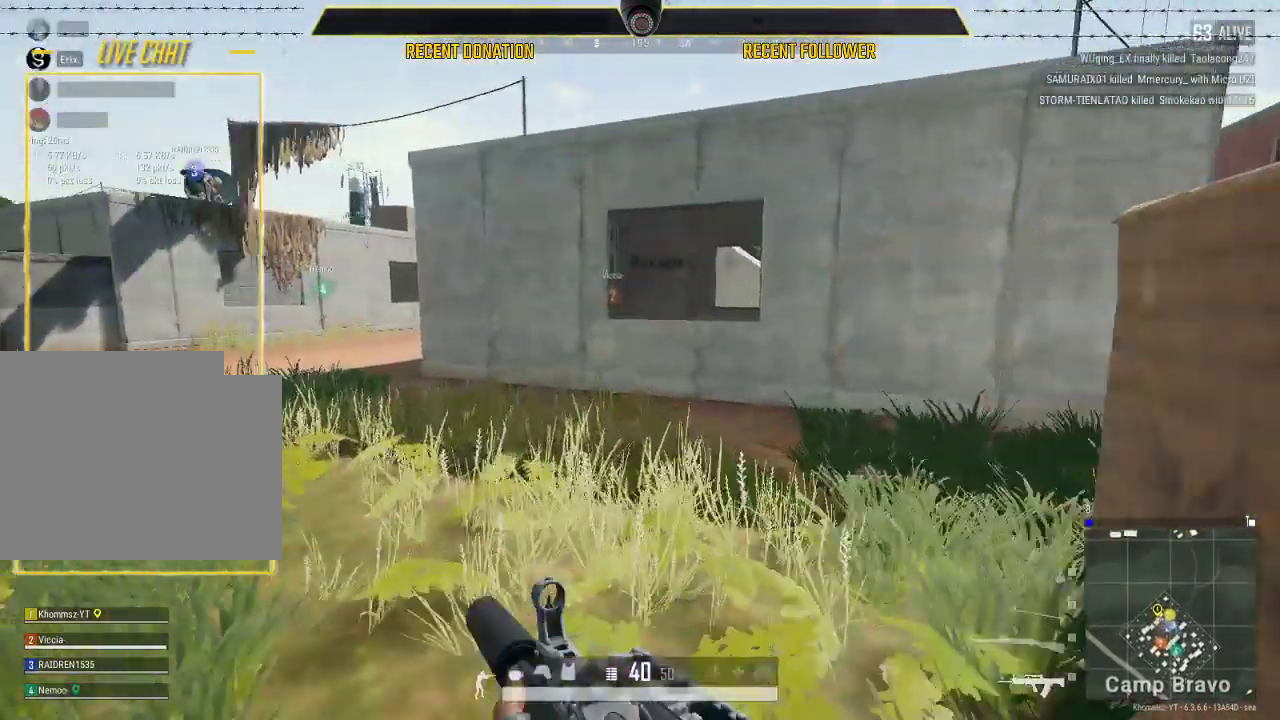
{"keys": ["shift", "w"], "mouse": [], "events": []}
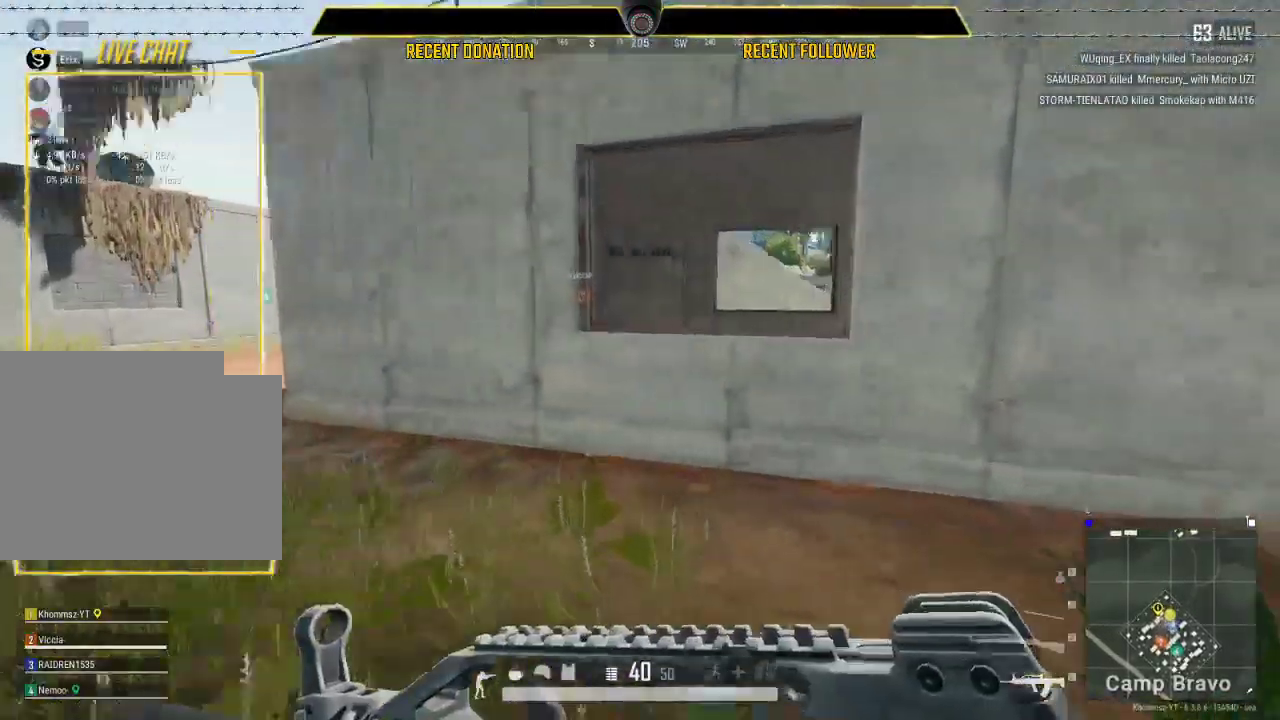
{"keys": ["shift", "w"], "mouse": [], "events": []}
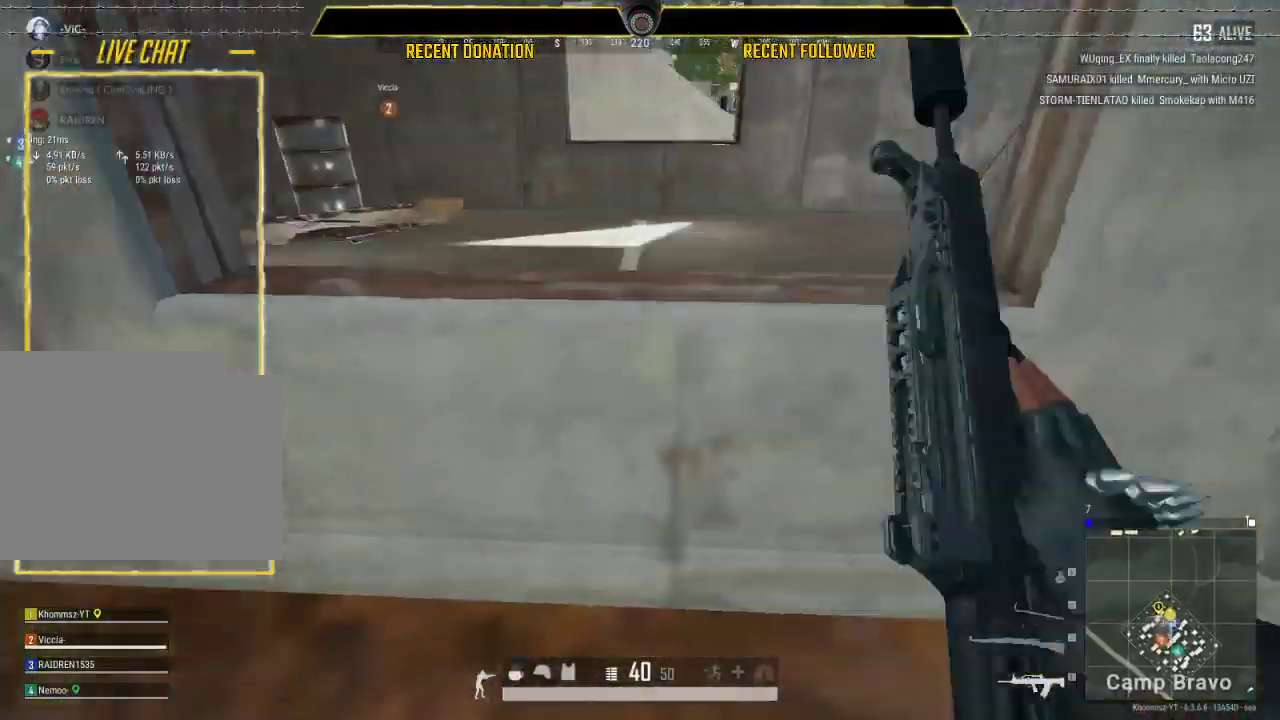
{"keys": ["shift", "w"], "mouse": [], "events": []}
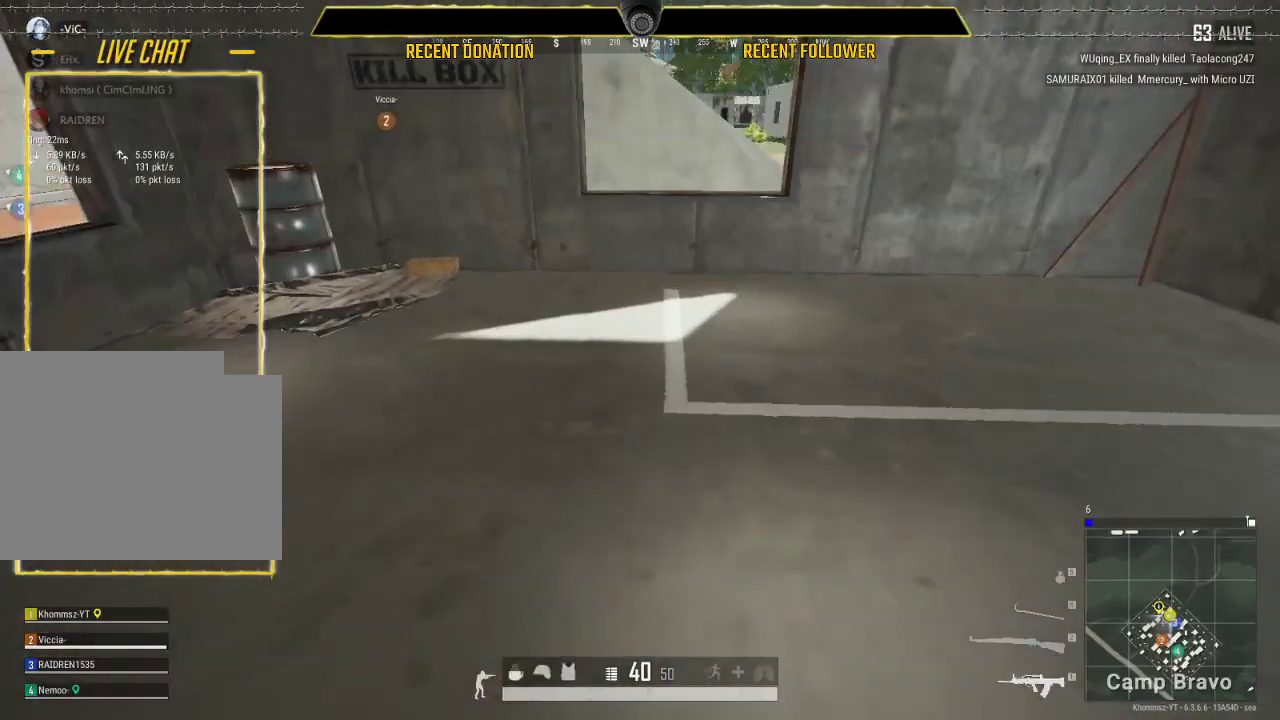
{"keys": ["shift", "w"], "mouse": [], "events": []}
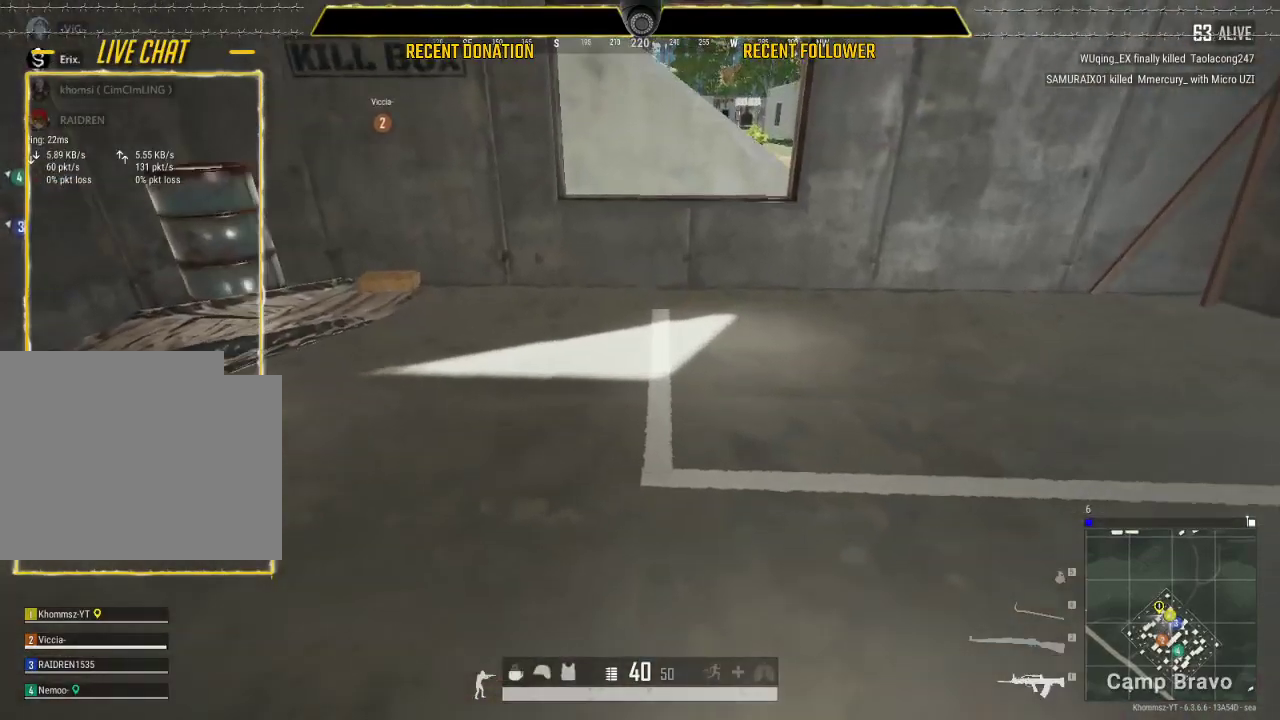
{"keys": ["shift", "w"], "mouse": [], "events": []}
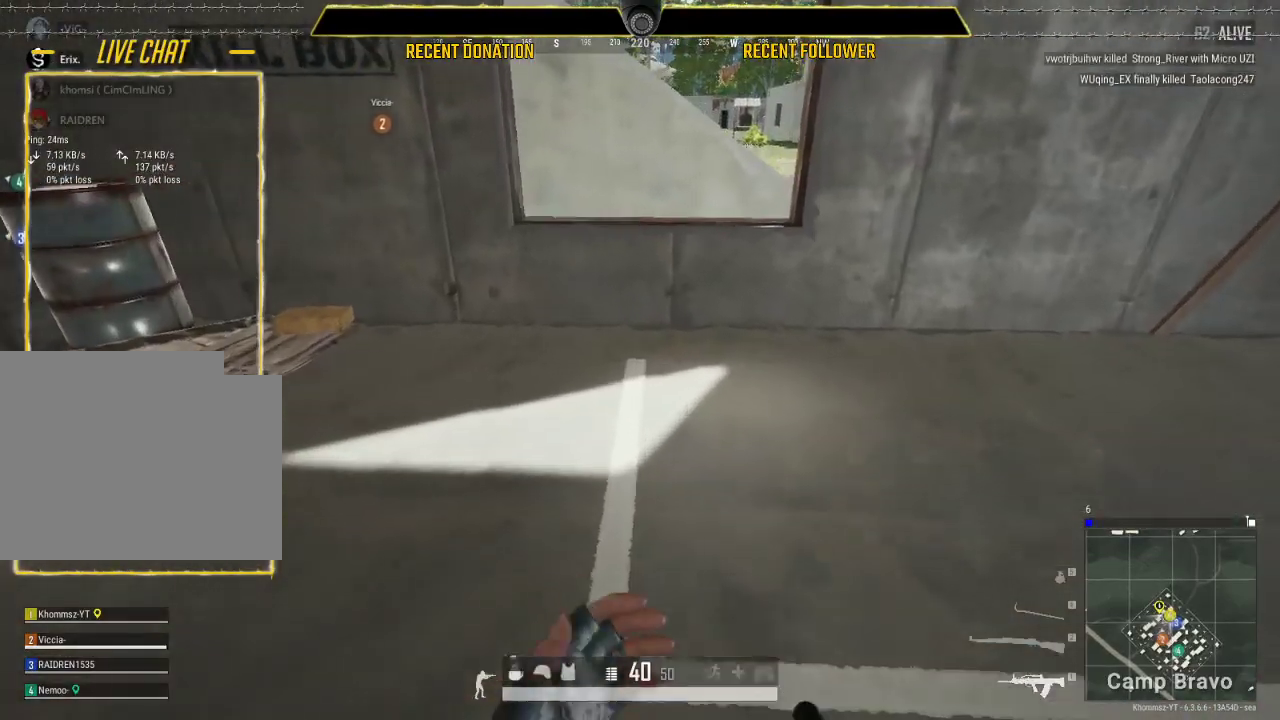
{"keys": ["shift", "w"], "mouse": [], "events": []}
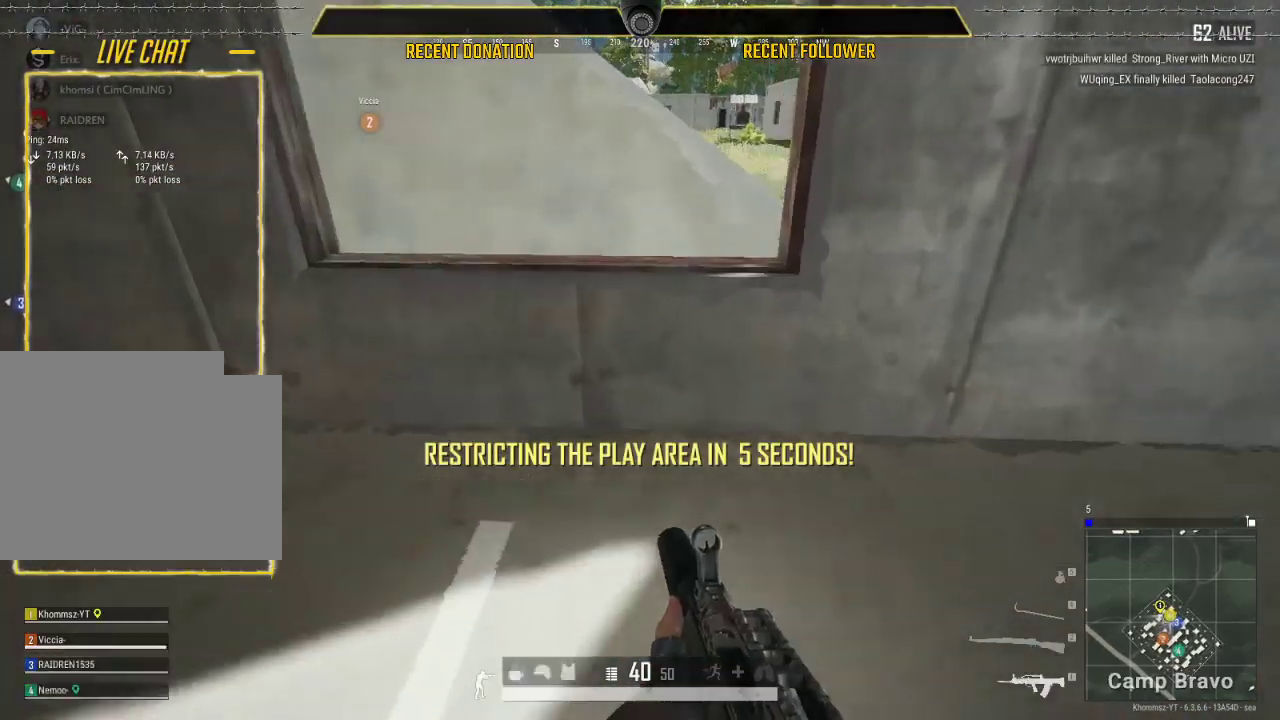
{"keys": ["shift", "w"], "mouse": [], "events": []}
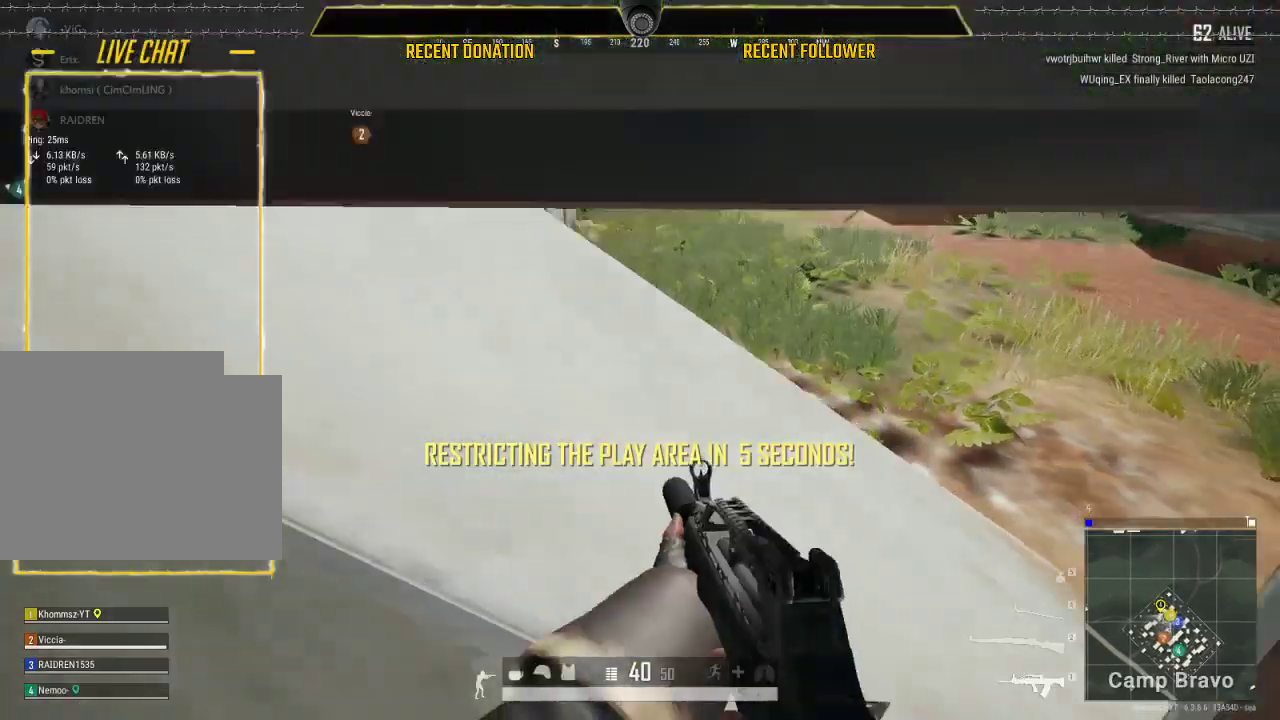
{"keys": ["shift", "w"], "mouse": [], "events": []}
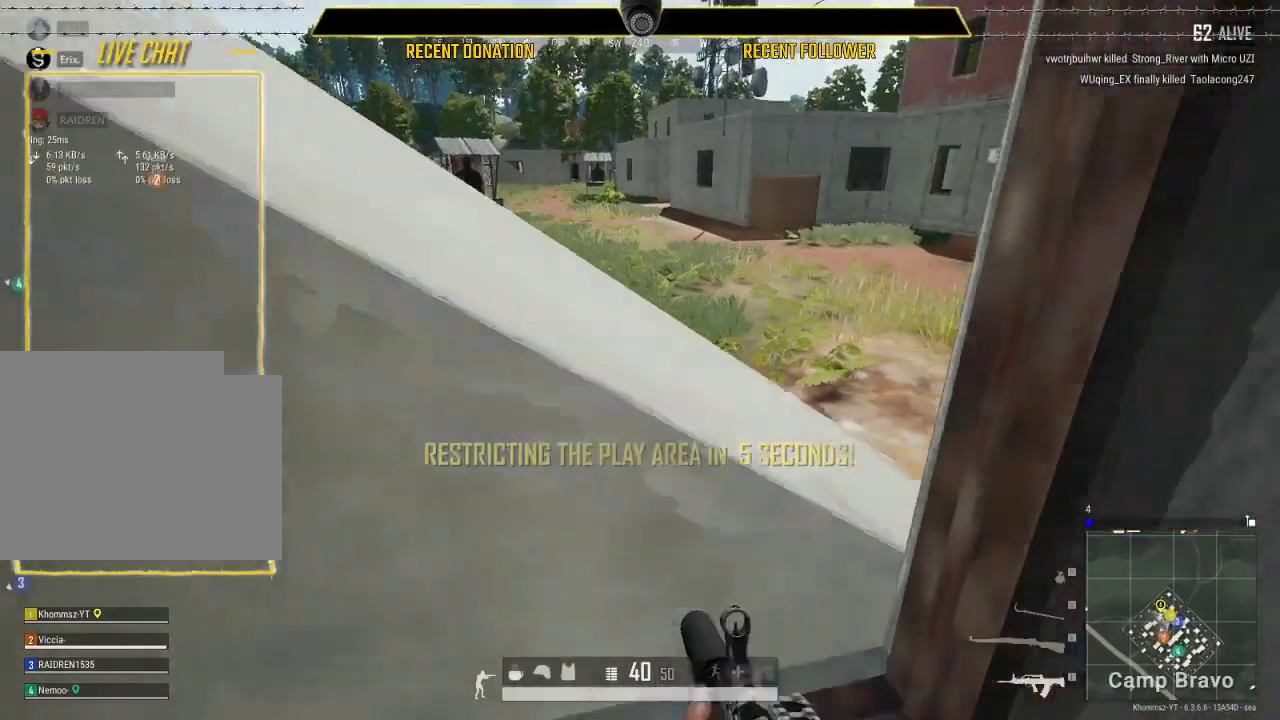
{"keys": ["shift", "w"], "mouse": [], "events": []}
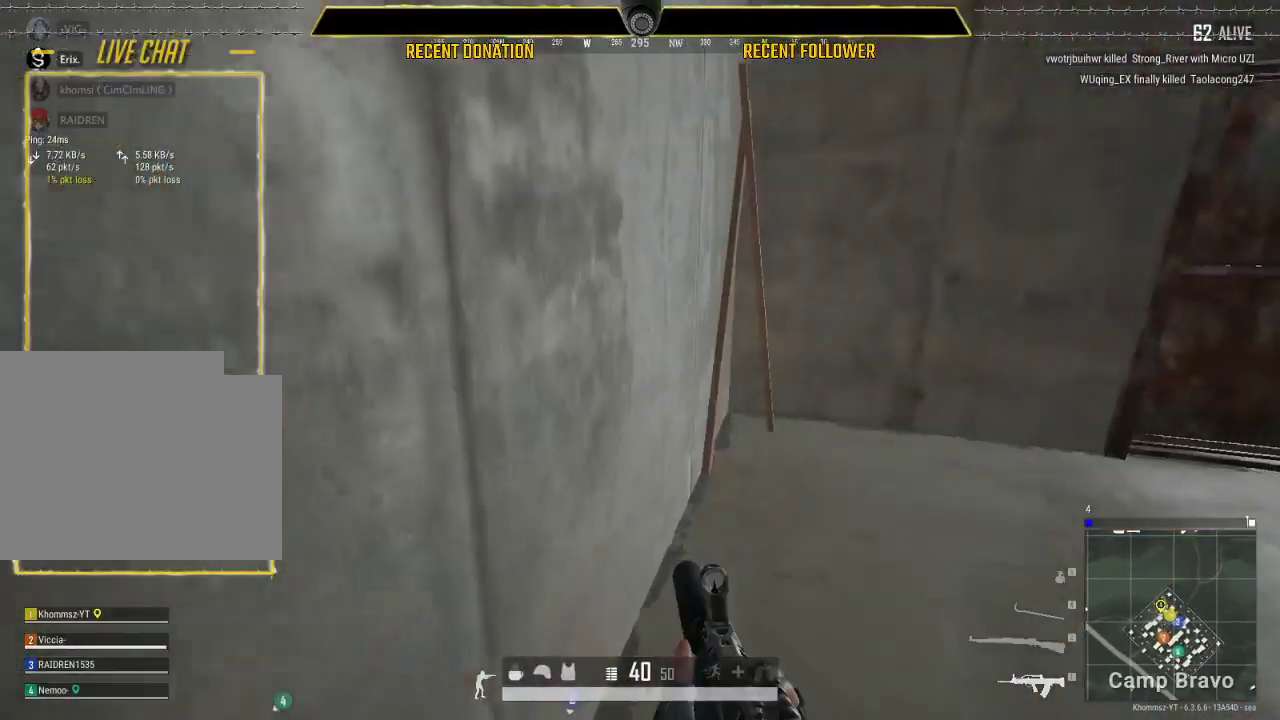
{"keys": ["shift", "w"], "mouse": [], "events": []}
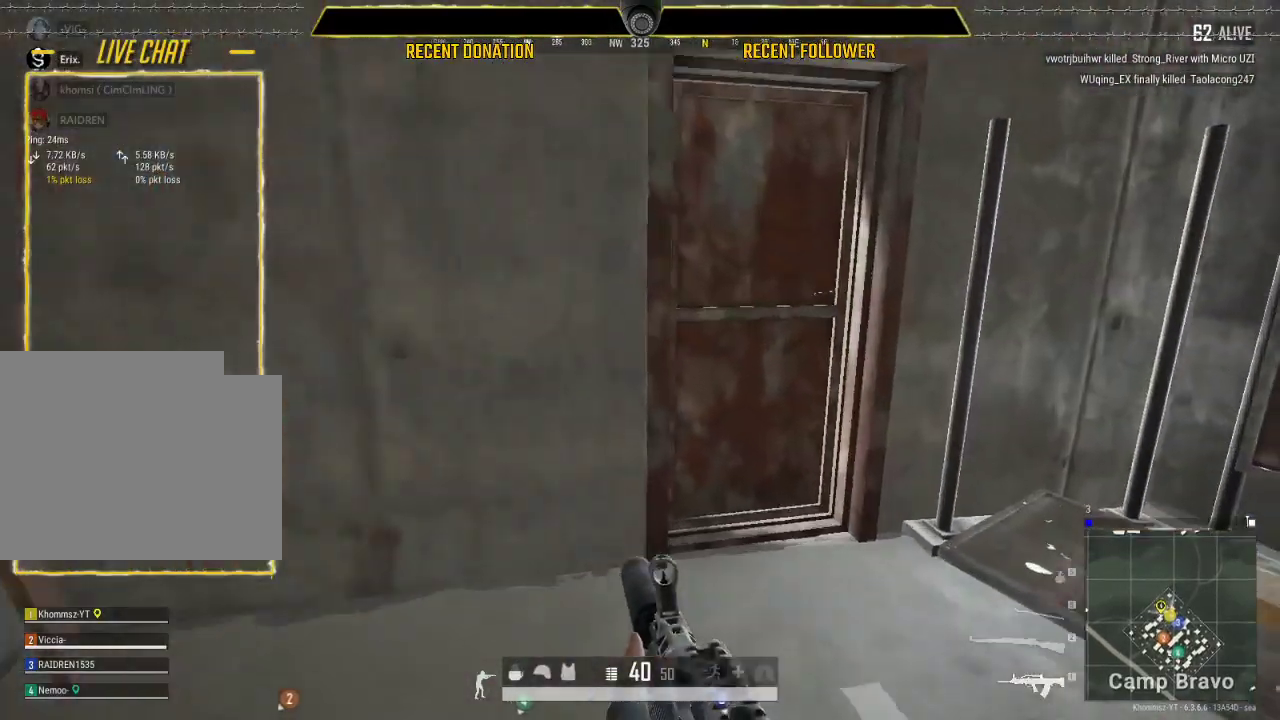
{"keys": ["a"], "mouse": [], "events": [[350, "shift", "up"], [400, "w", "up"], [483, "a", "down"]]}
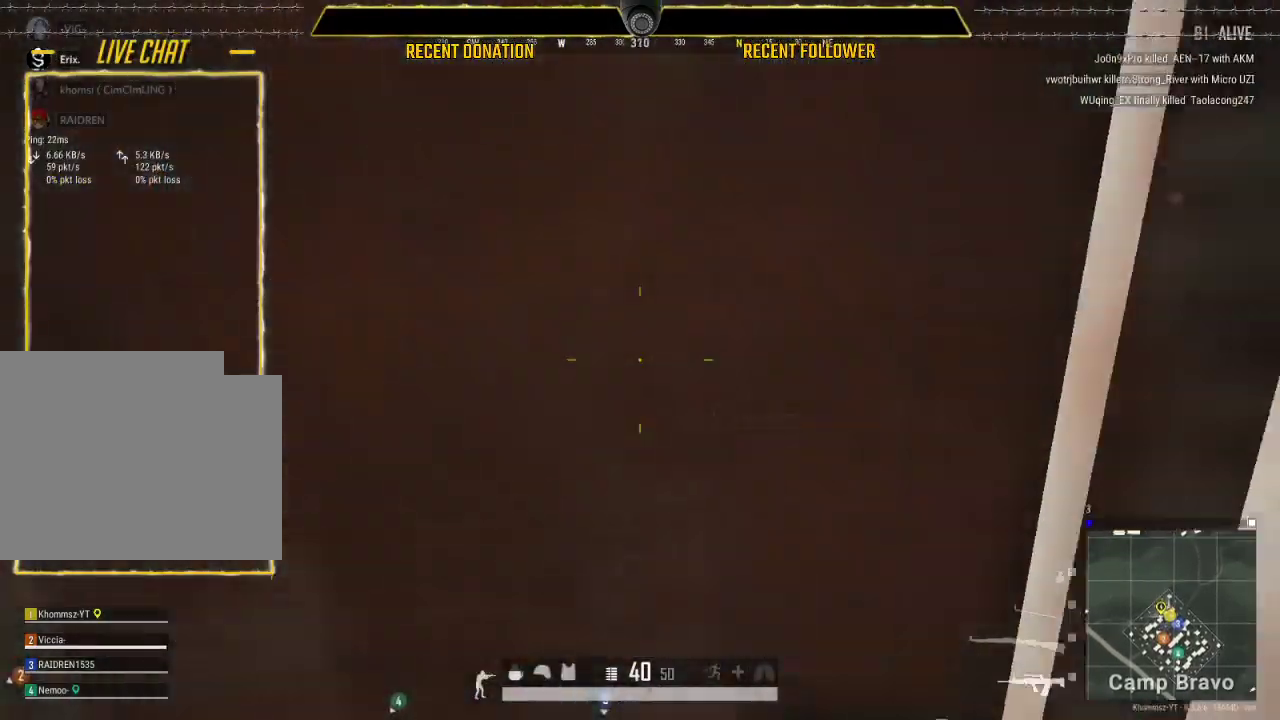
{"keys": ["w"], "mouse": [], "events": [[217, "w", "down"], [267, "a", "up"]]}
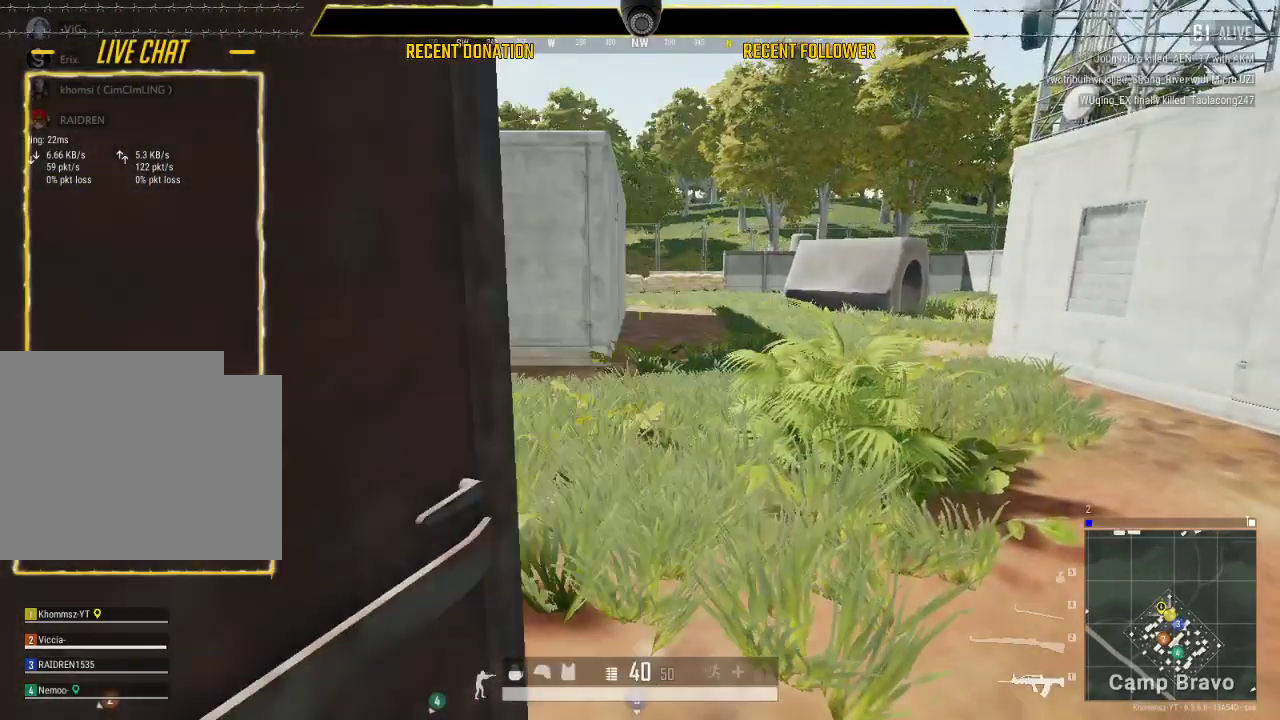
{"keys": ["shift", "w"], "mouse": [], "events": [[17, "shift", "down"]]}
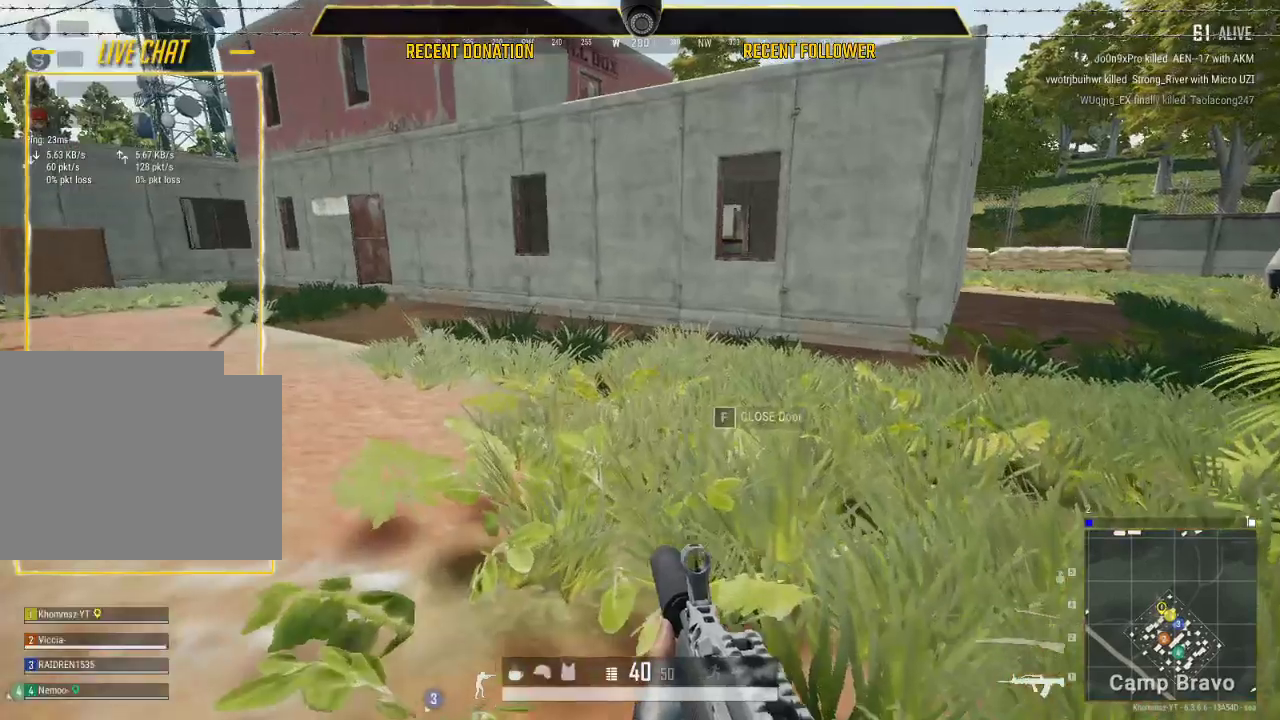
{"keys": ["shift", "w"], "mouse": [], "events": []}
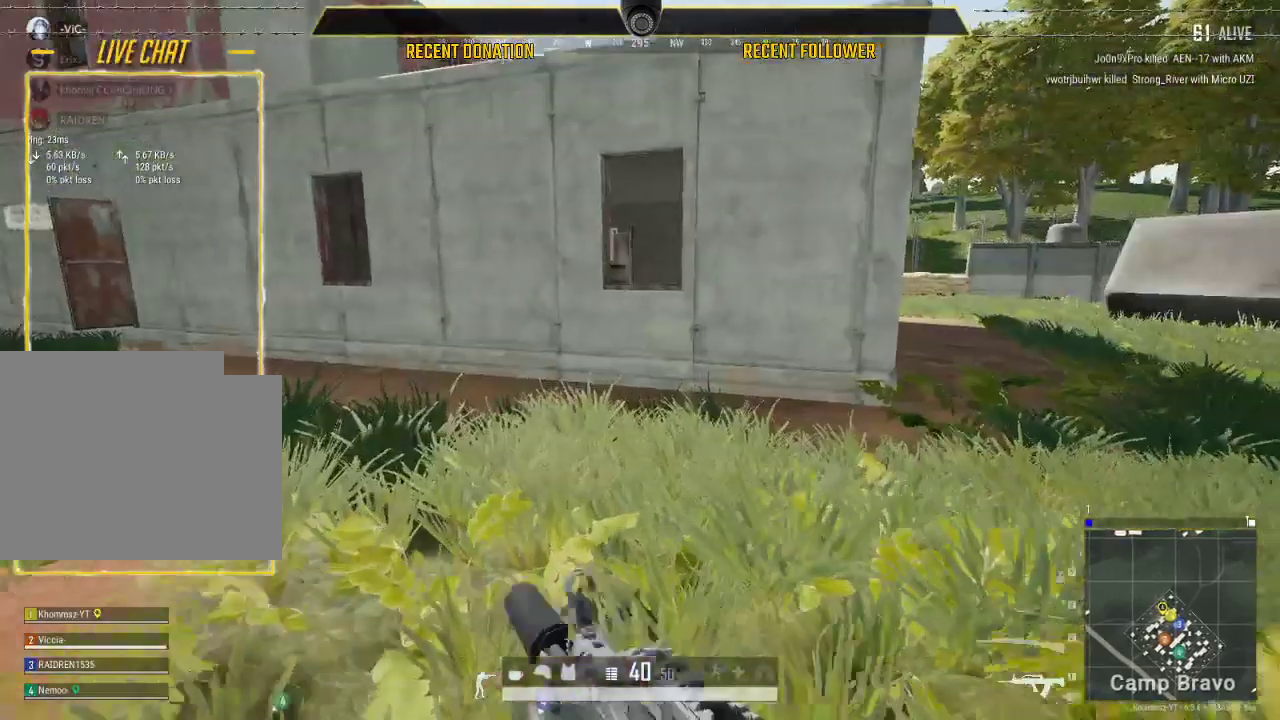
{"keys": ["shift", "w"], "mouse": [], "events": []}
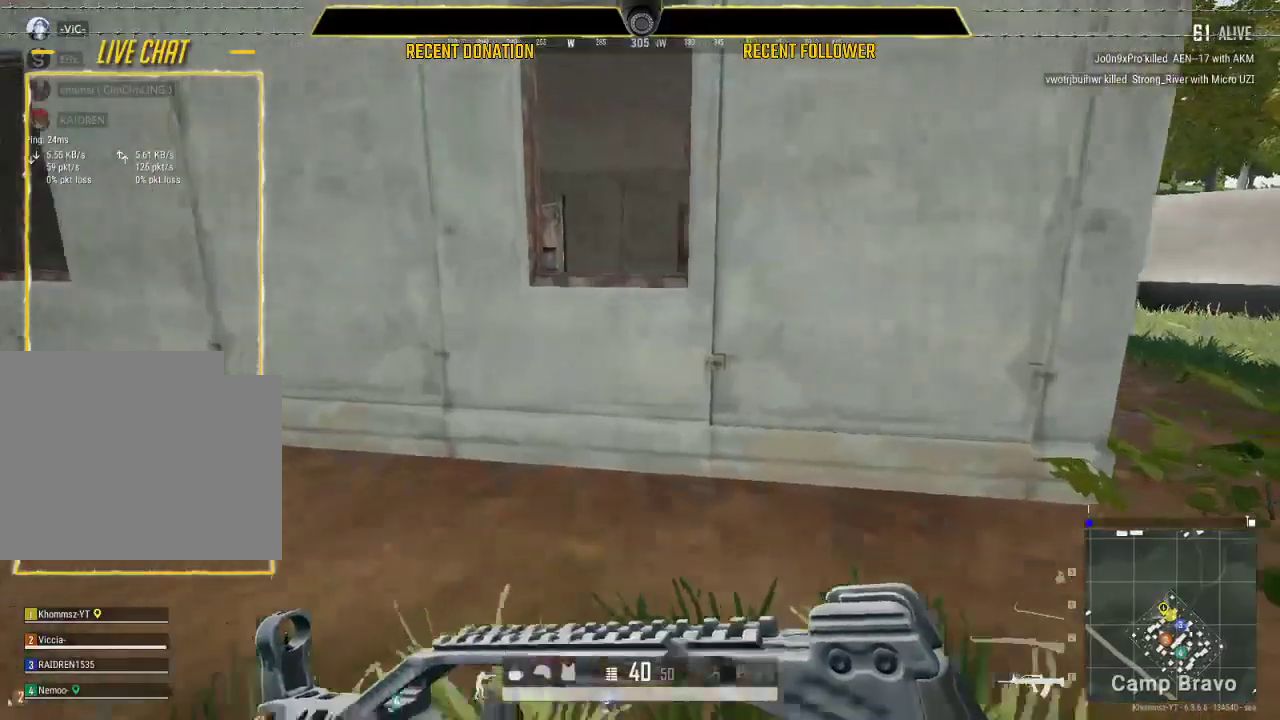
{"keys": ["shift", "w"], "mouse": [], "events": []}
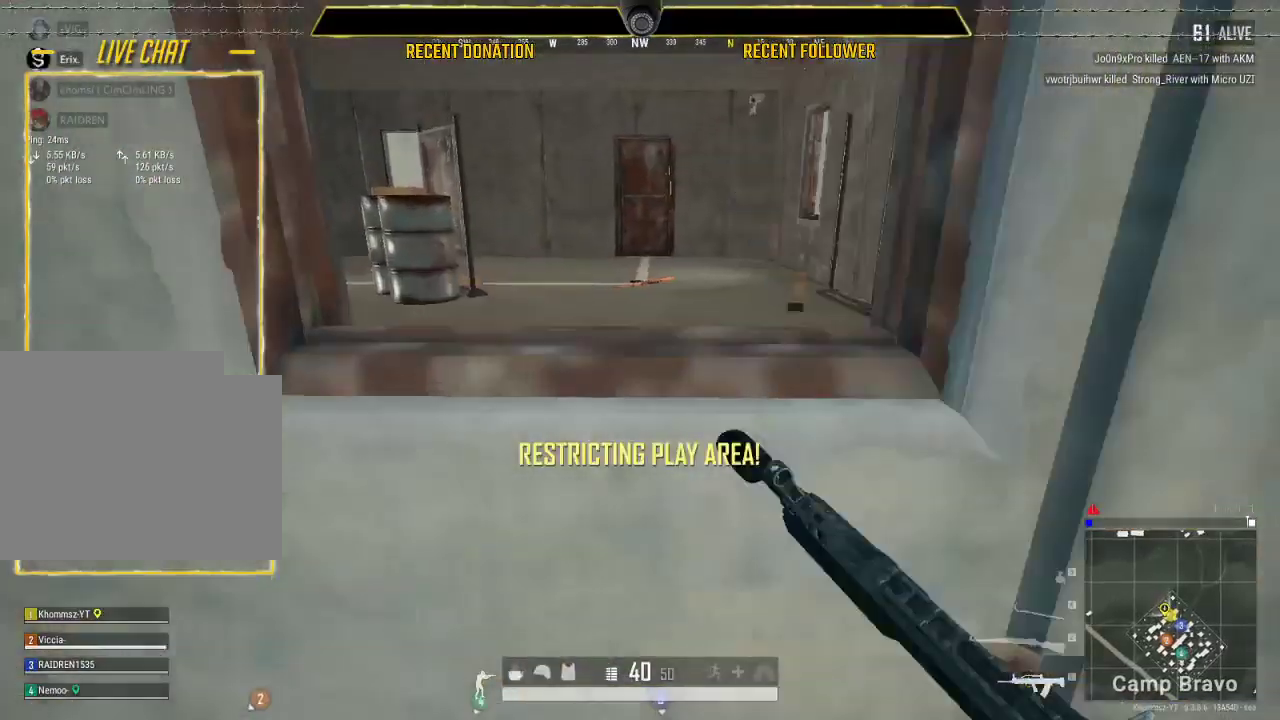
{"keys": ["shift", "w"], "mouse": [], "events": []}
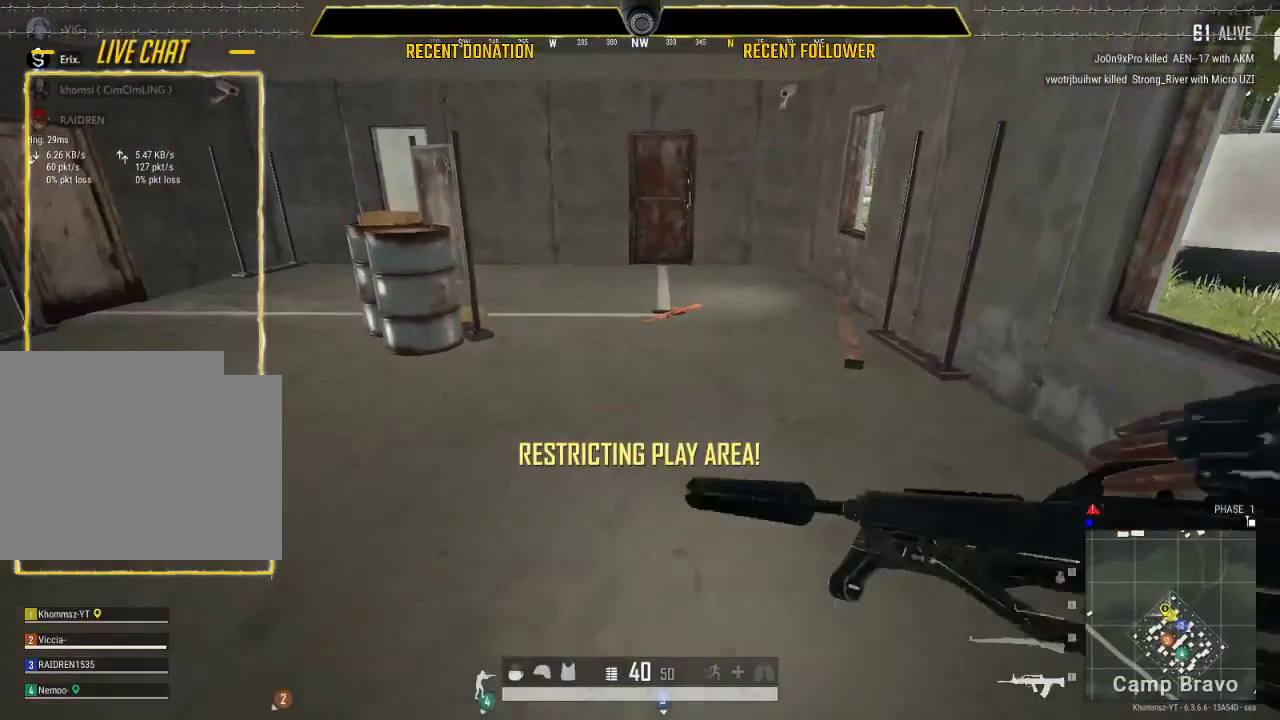
{"keys": ["shift", "w"], "mouse": [], "events": []}
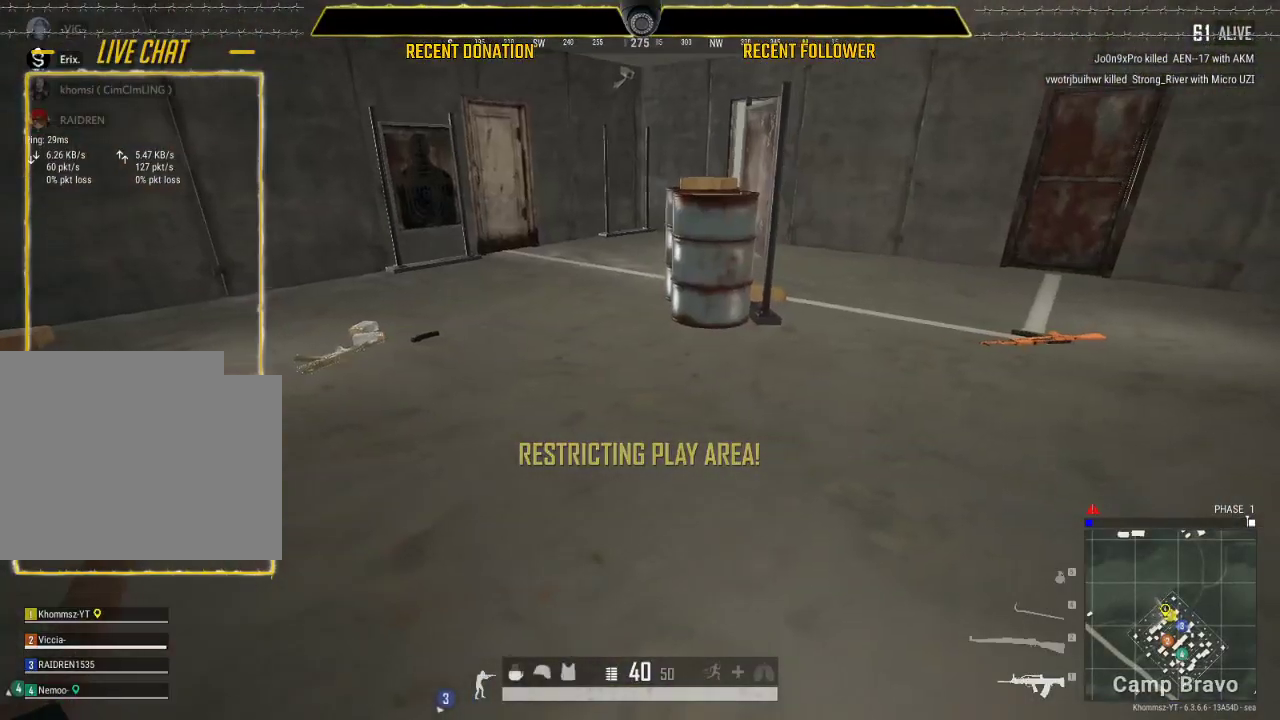
{"keys": ["shift", "w"], "mouse": [], "events": []}
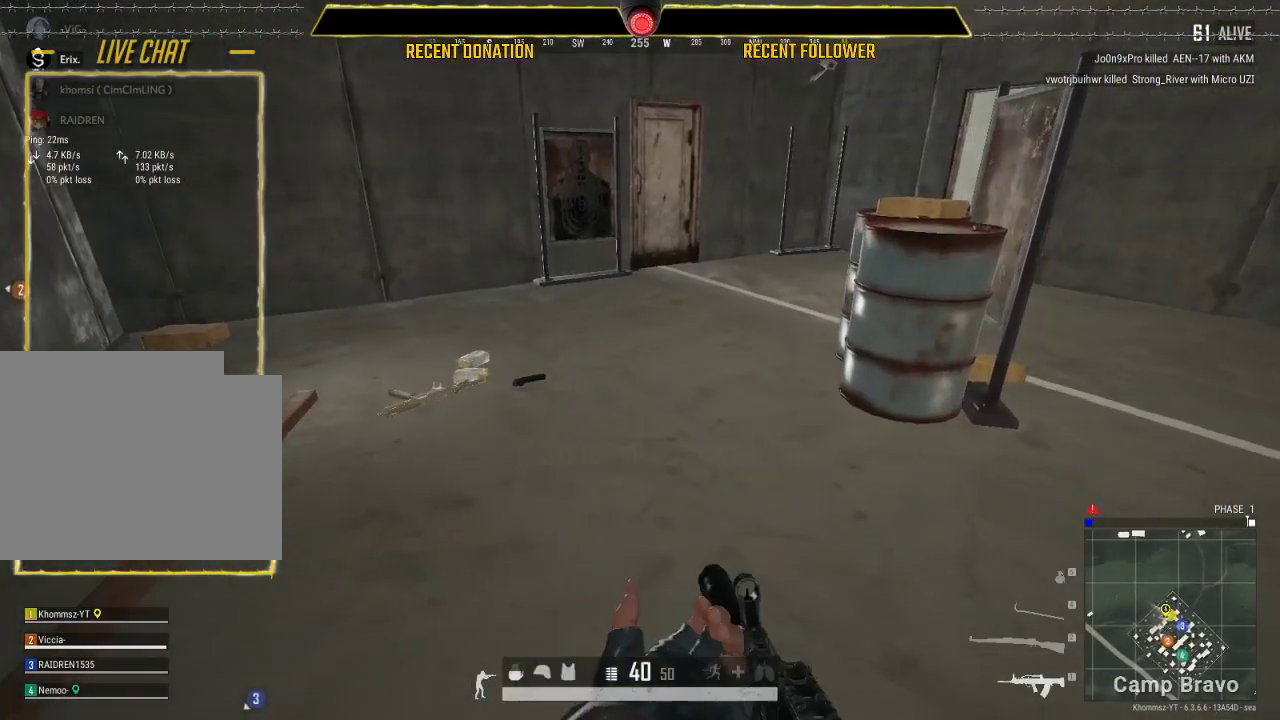
{"keys": ["shift", "w"], "mouse": [], "events": []}
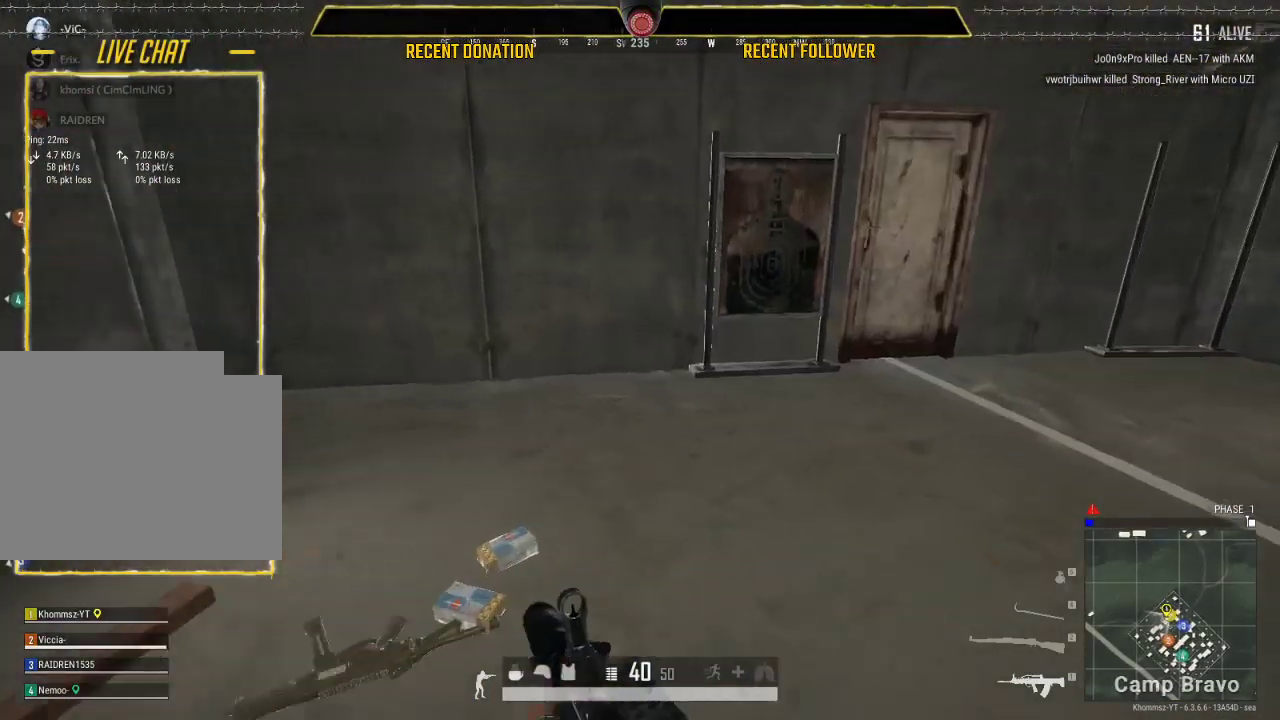
{"keys": ["shift", "w"], "mouse": [], "events": []}
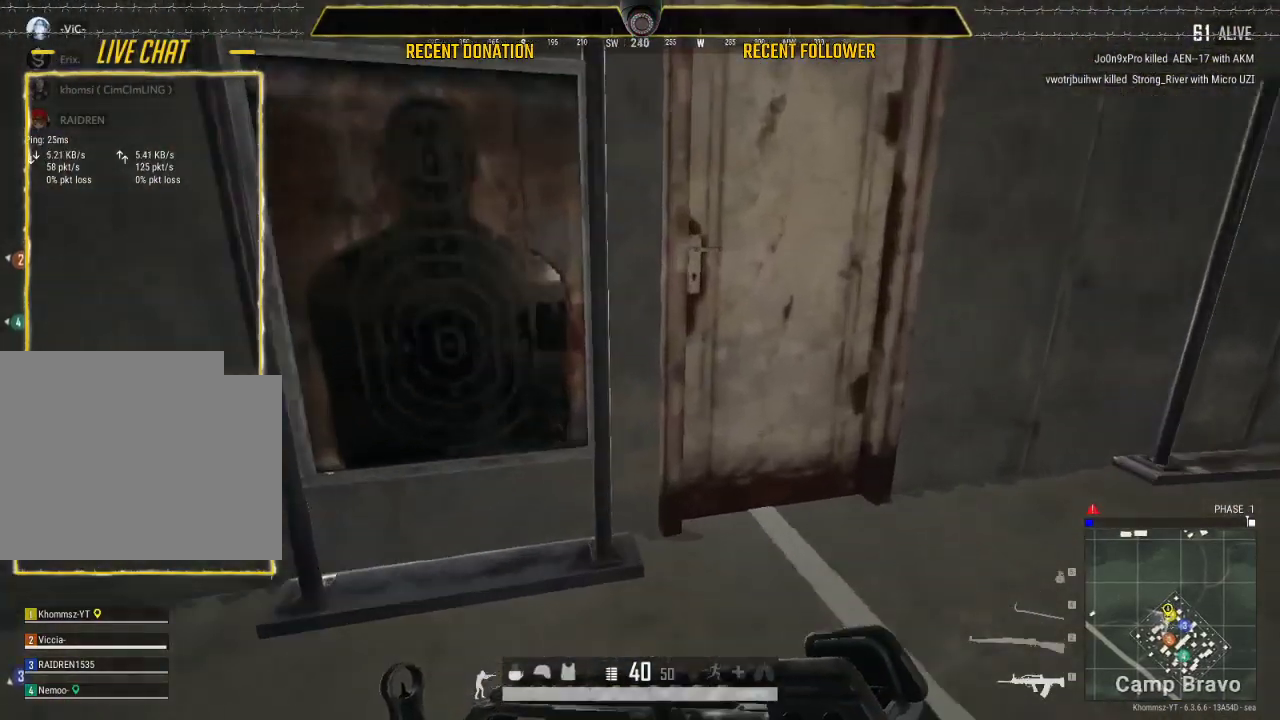
{"keys": ["a"], "mouse": [], "events": [[233, "shift", "up"], [283, "w", "up"], [467, "a", "down"]]}